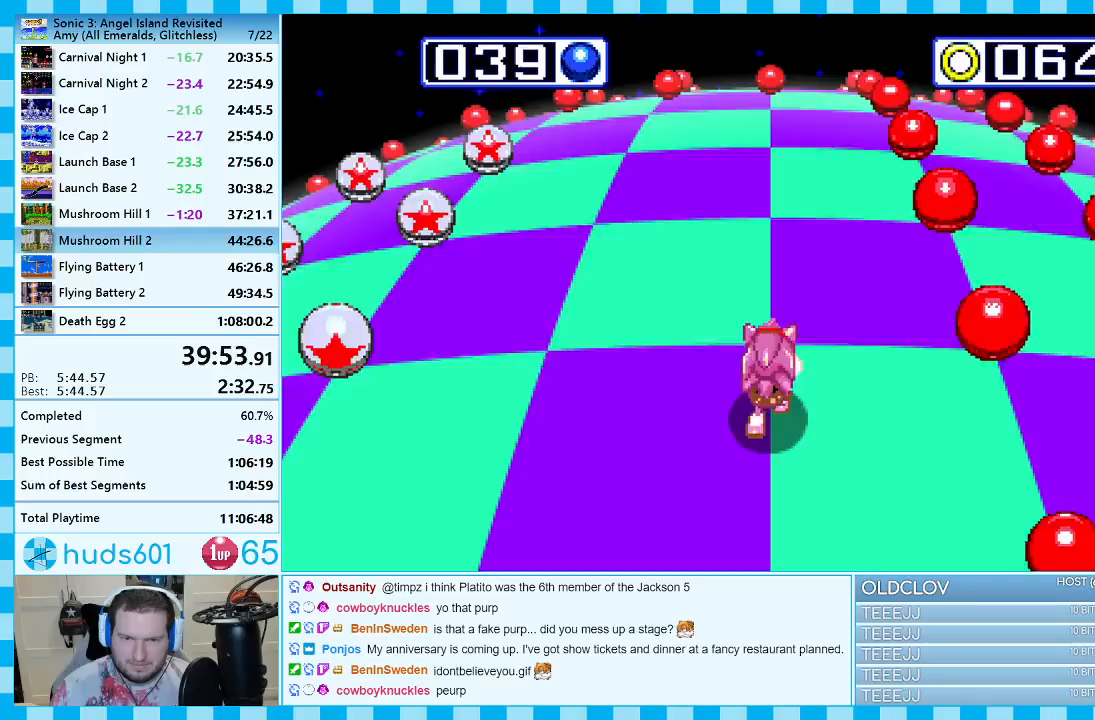
Gameplay with a controller (Xbox layout); each line is a JSON object with the inputs held at the frame after it. "events" lists button and stick changes between this image and that frame as [ms after this image, input, new state], when the widget could be followed in between. Not read: L2 L3 R2 R3.
{"buttons": [], "events": []}
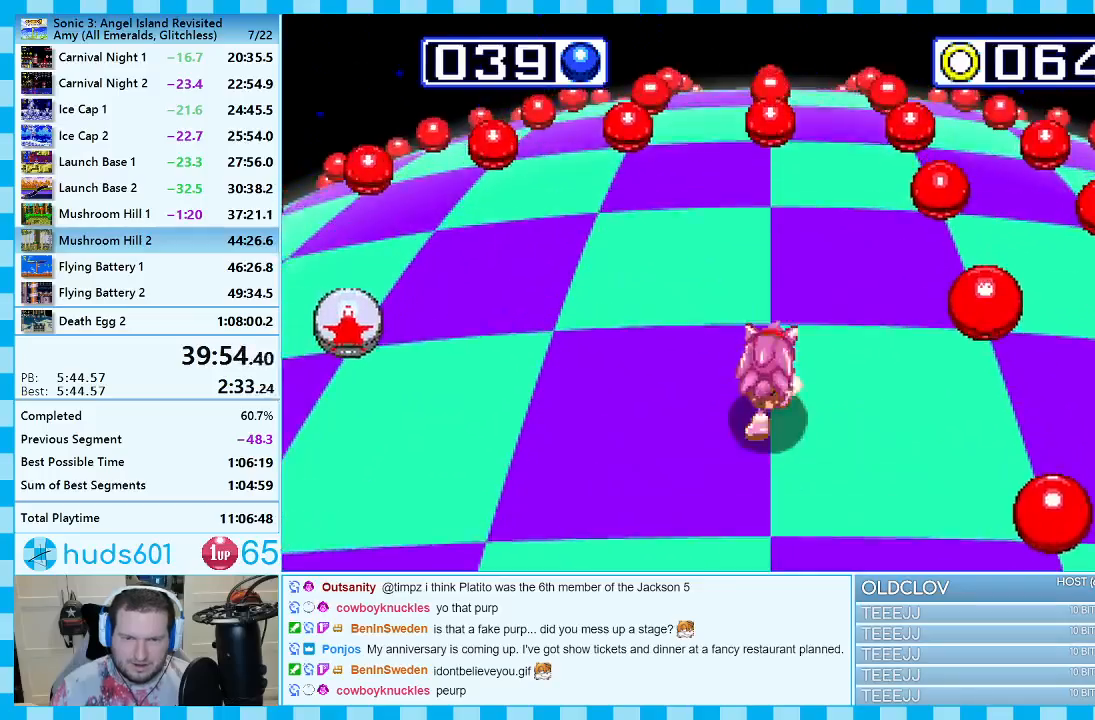
{"buttons": [], "events": [[300, "DPAD_LEFT", "down"], [433, "DPAD_LEFT", "up"]]}
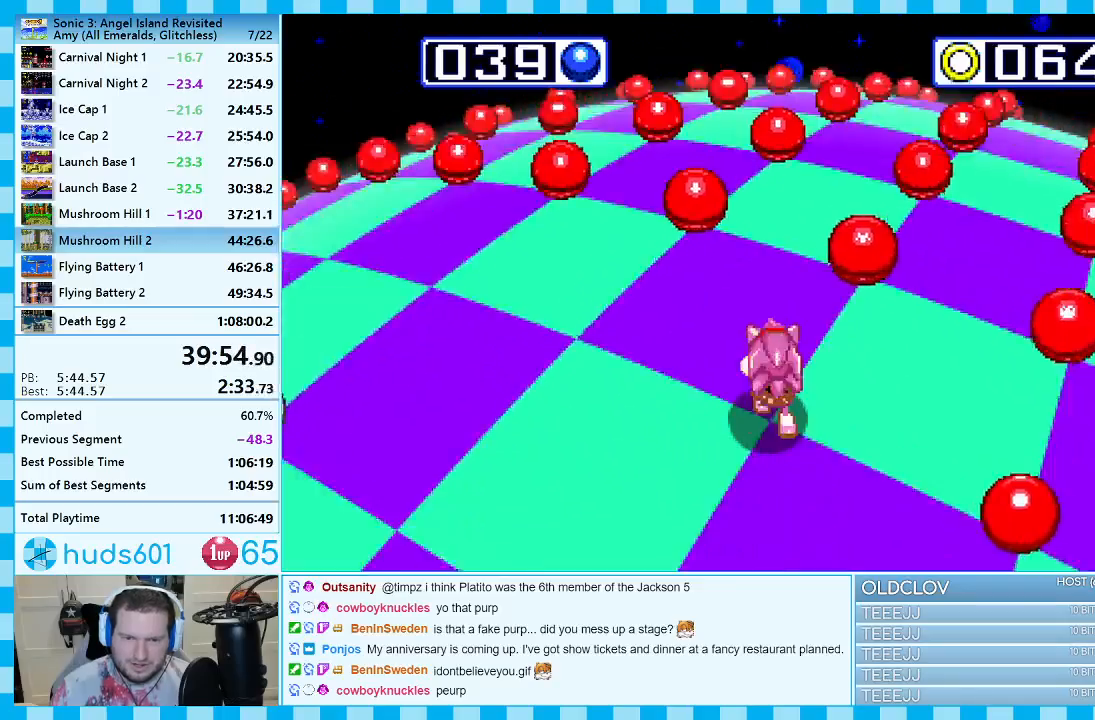
{"buttons": [], "events": []}
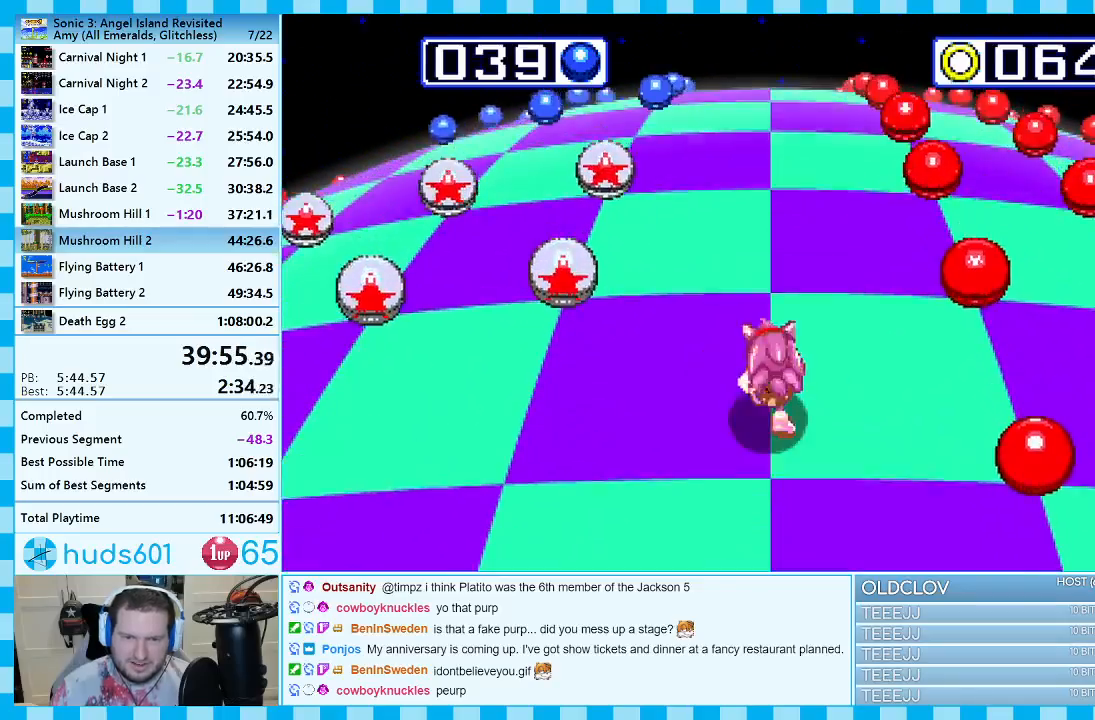
{"buttons": [], "events": []}
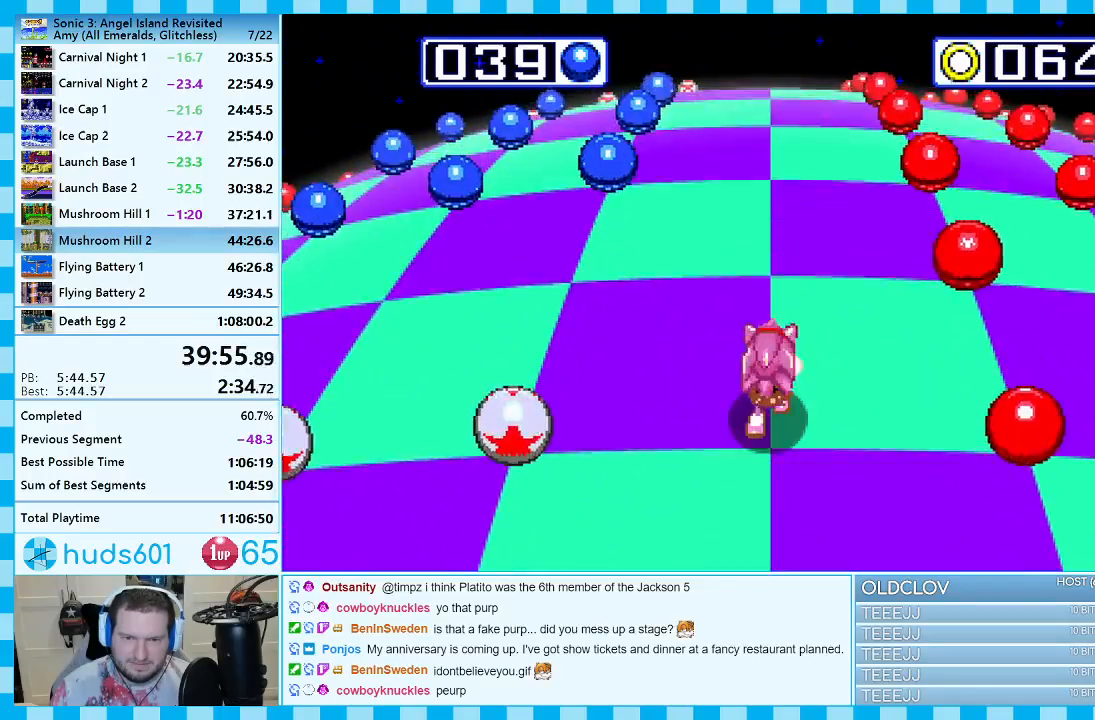
{"buttons": ["DPAD_LEFT"], "events": [[433, "DPAD_LEFT", "down"]]}
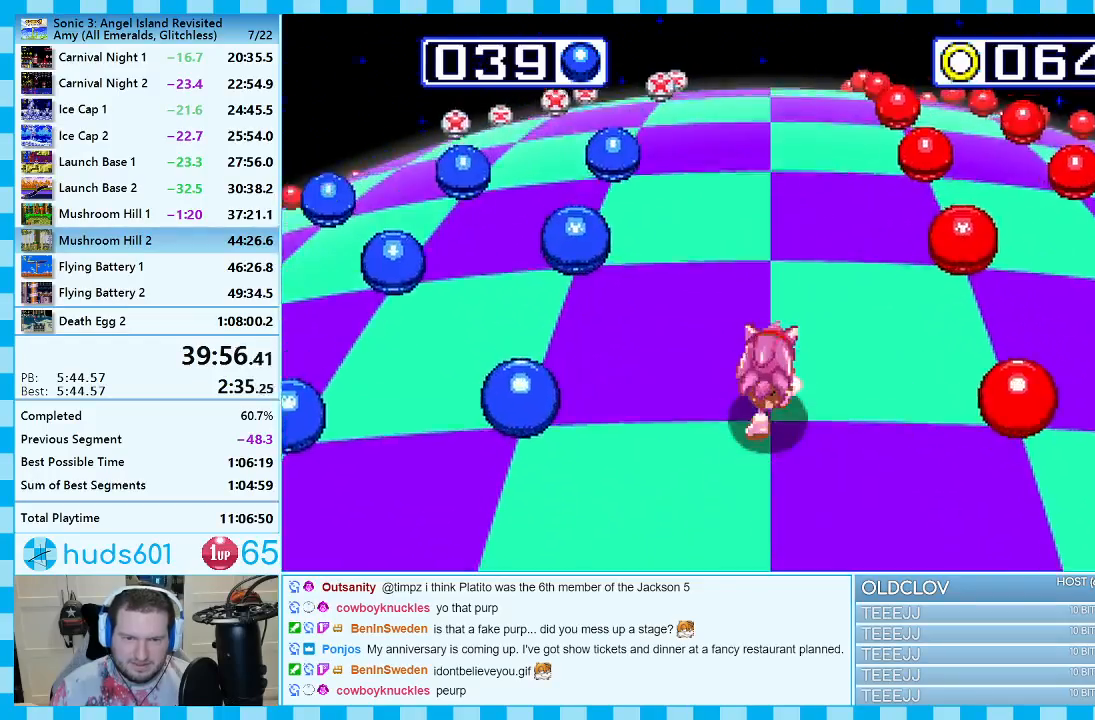
{"buttons": [], "events": [[50, "DPAD_LEFT", "up"]]}
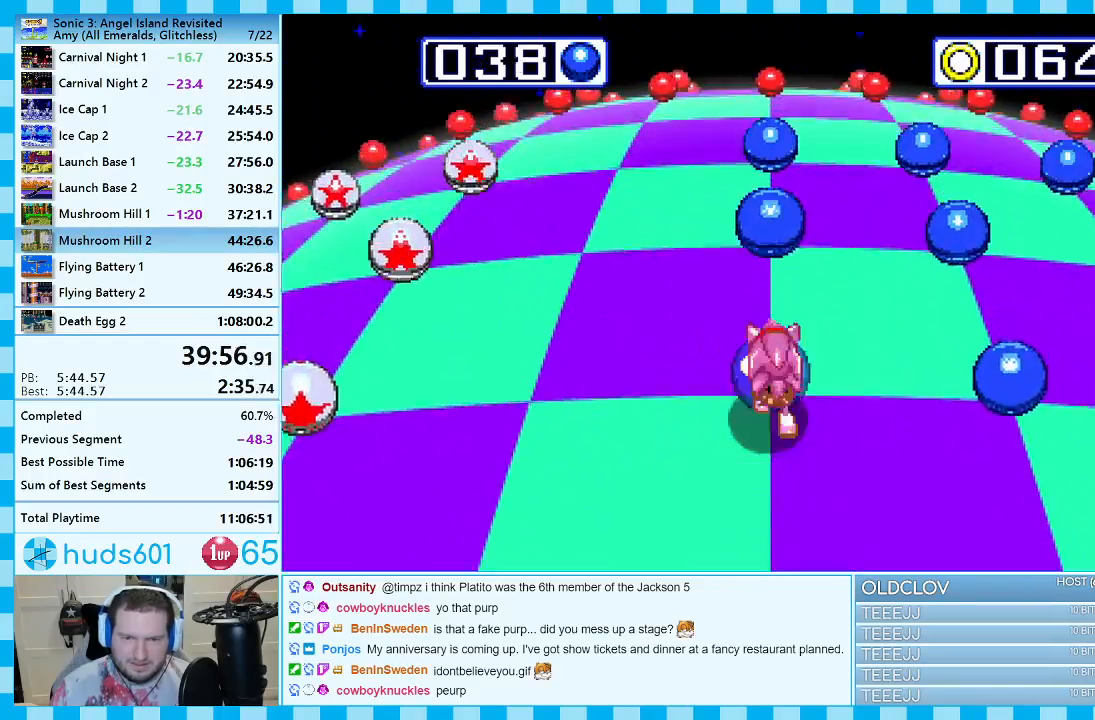
{"buttons": ["DPAD_RIGHT"], "events": [[467, "DPAD_RIGHT", "down"]]}
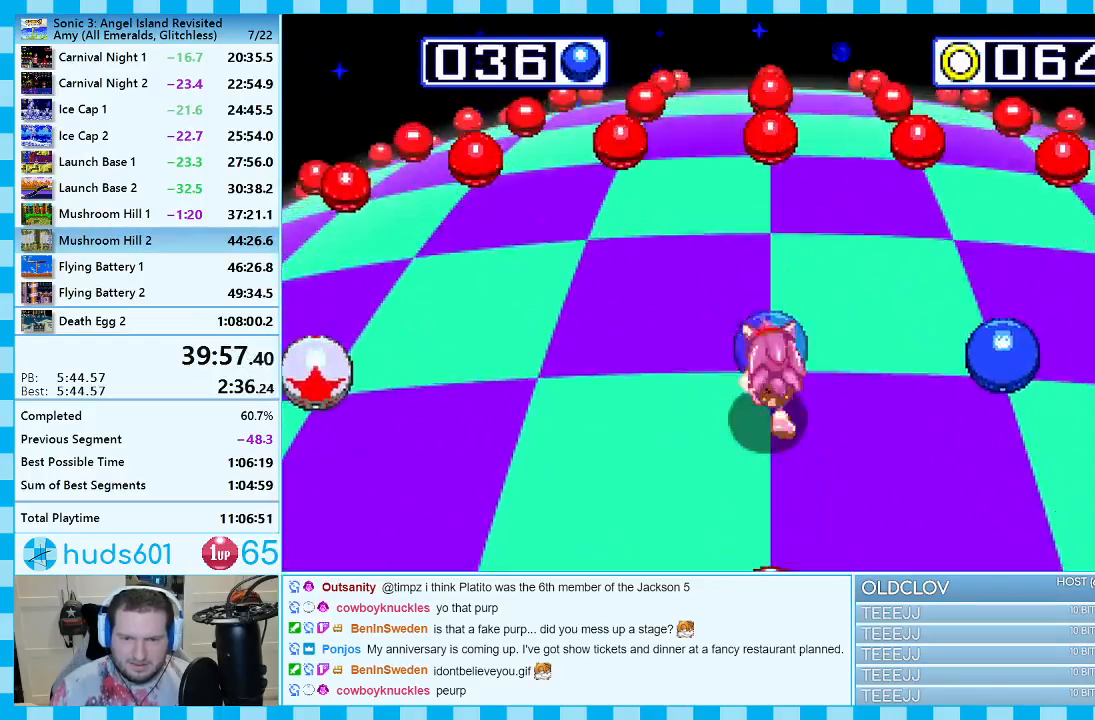
{"buttons": [], "events": [[117, "DPAD_RIGHT", "up"]]}
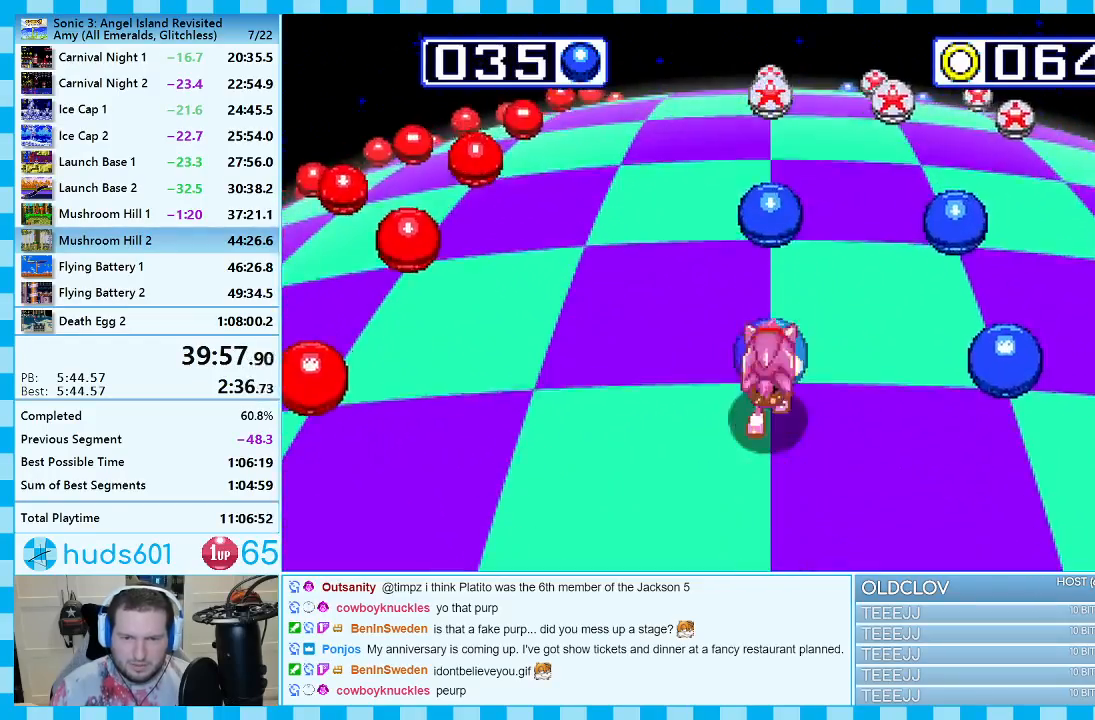
{"buttons": [], "events": [[183, "DPAD_RIGHT", "down"], [367, "DPAD_RIGHT", "up"]]}
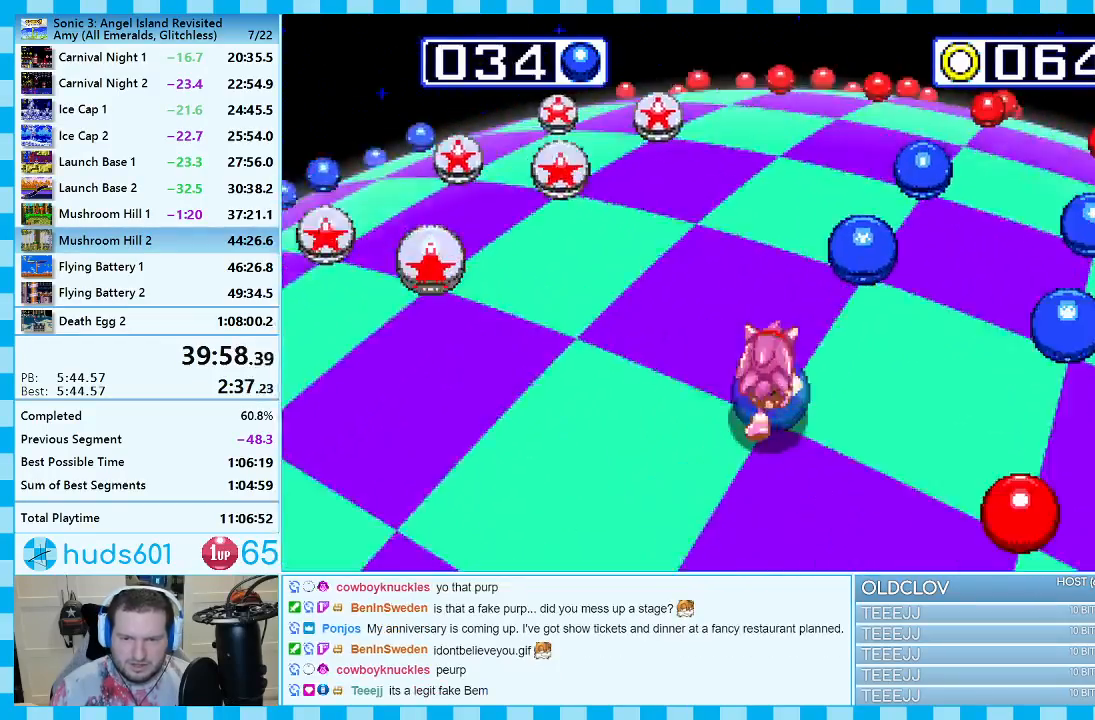
{"buttons": ["DPAD_RIGHT"], "events": [[433, "DPAD_RIGHT", "down"]]}
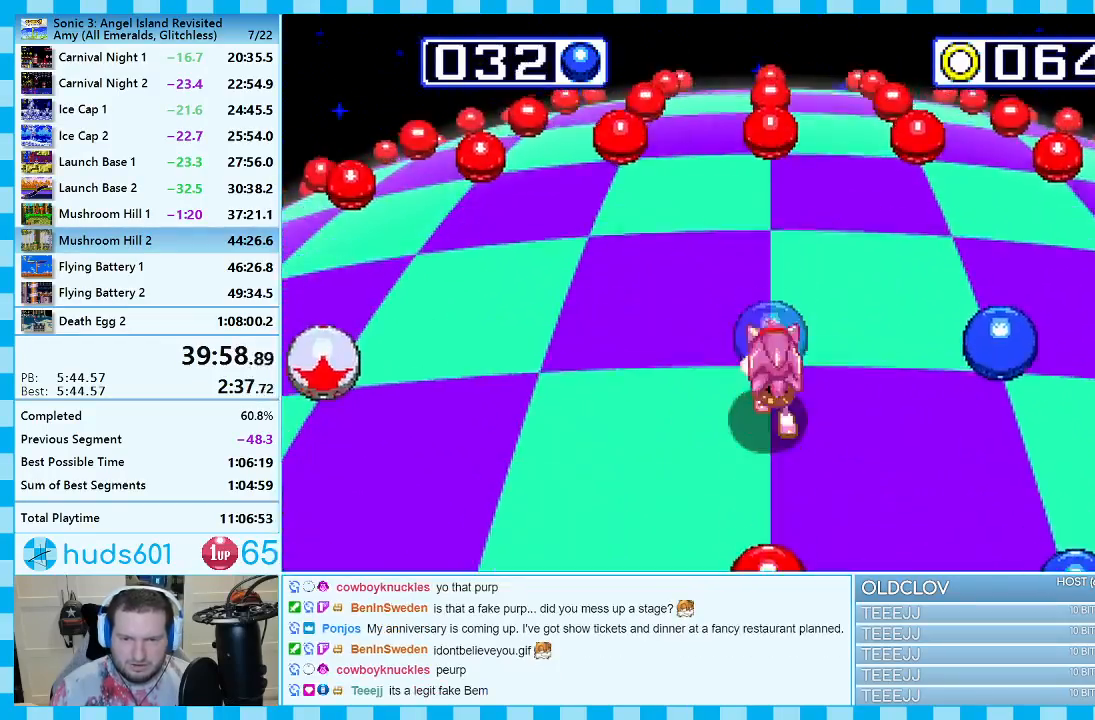
{"buttons": ["DPAD_LEFT"], "events": [[133, "DPAD_RIGHT", "up"], [333, "DPAD_LEFT", "down"]]}
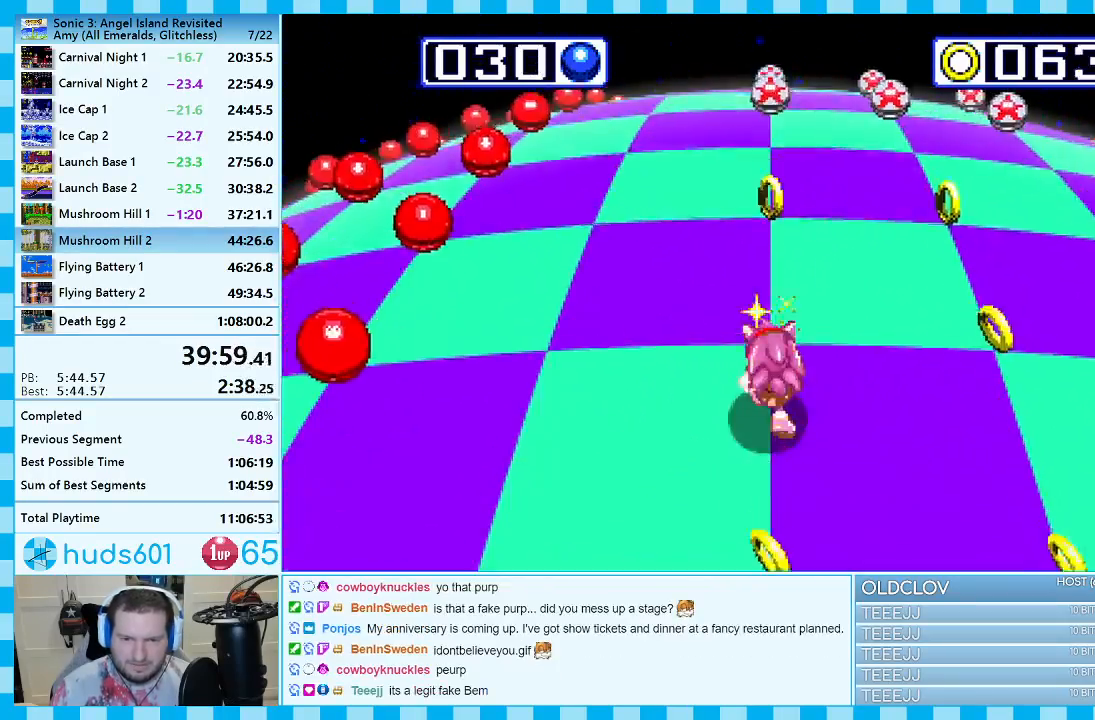
{"buttons": ["DPAD_LEFT"], "events": []}
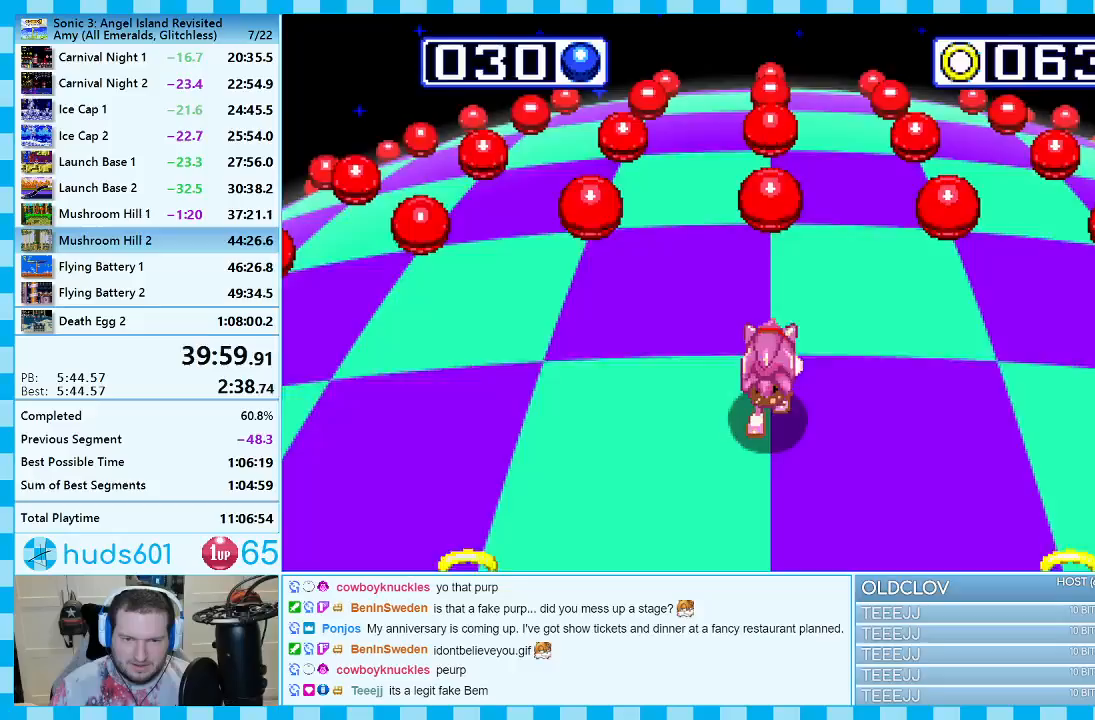
{"buttons": [], "events": [[100, "DPAD_LEFT", "up"]]}
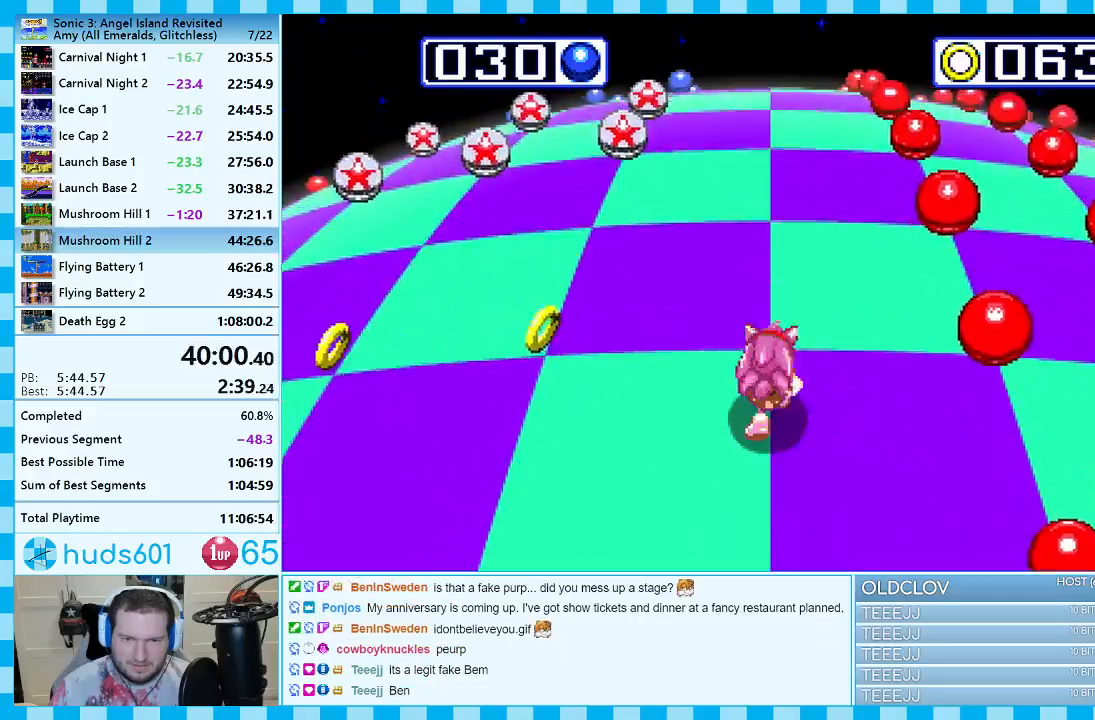
{"buttons": [], "events": []}
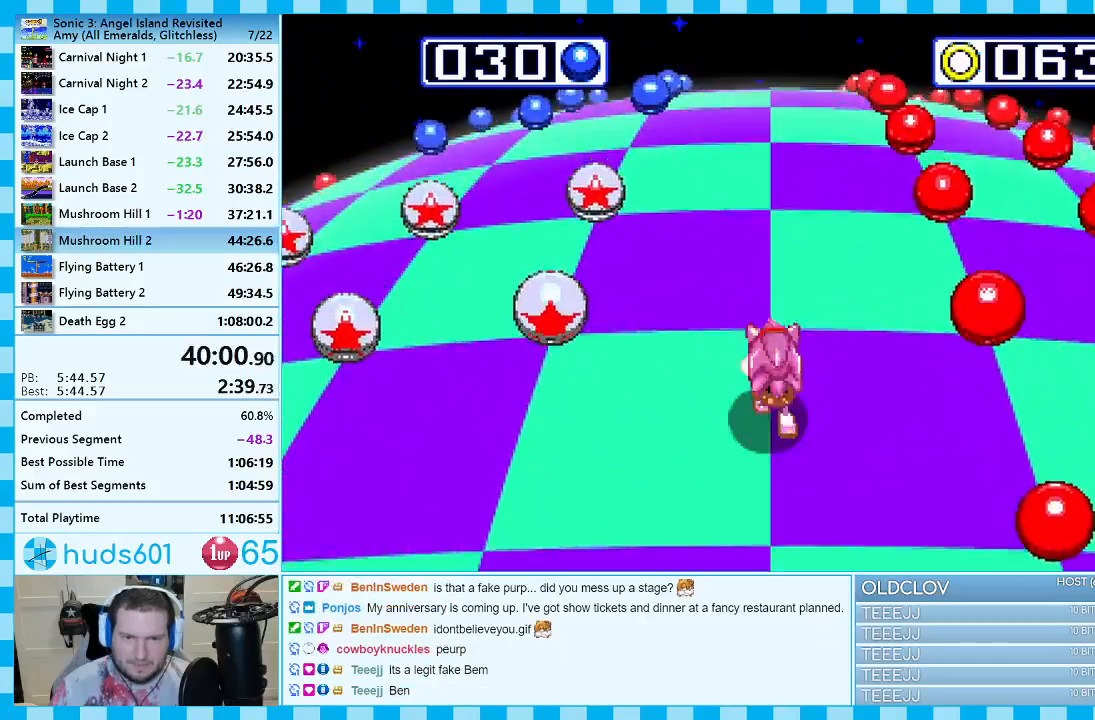
{"buttons": [], "events": []}
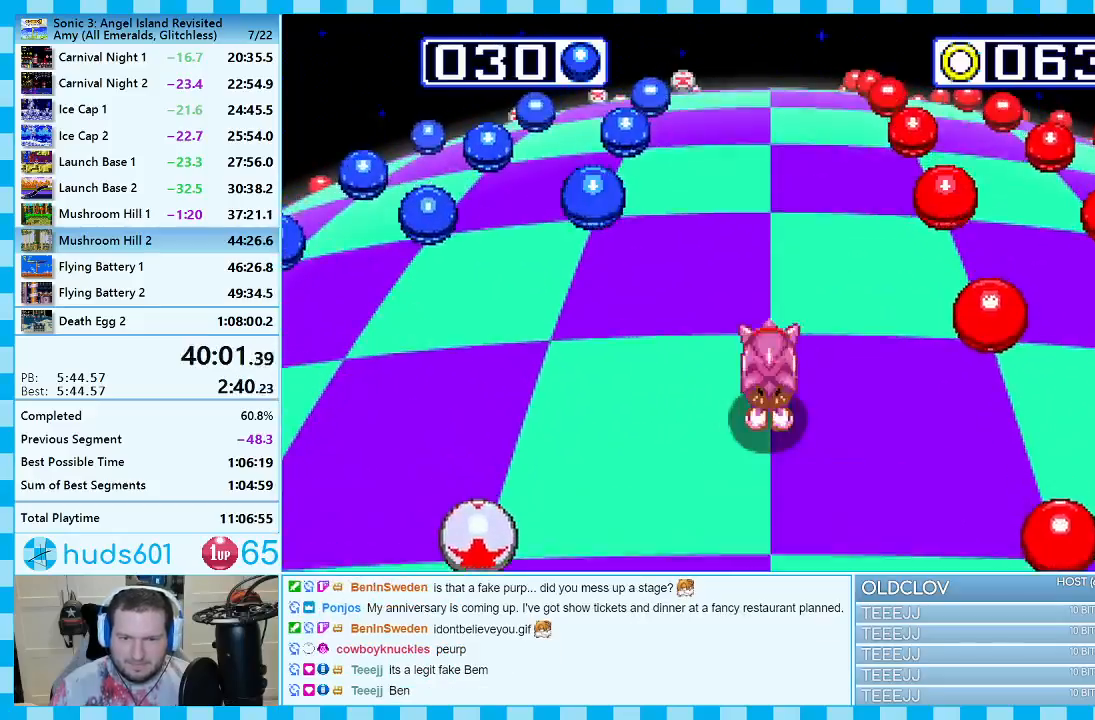
{"buttons": [], "events": [[217, "DPAD_LEFT", "down"], [383, "DPAD_LEFT", "up"]]}
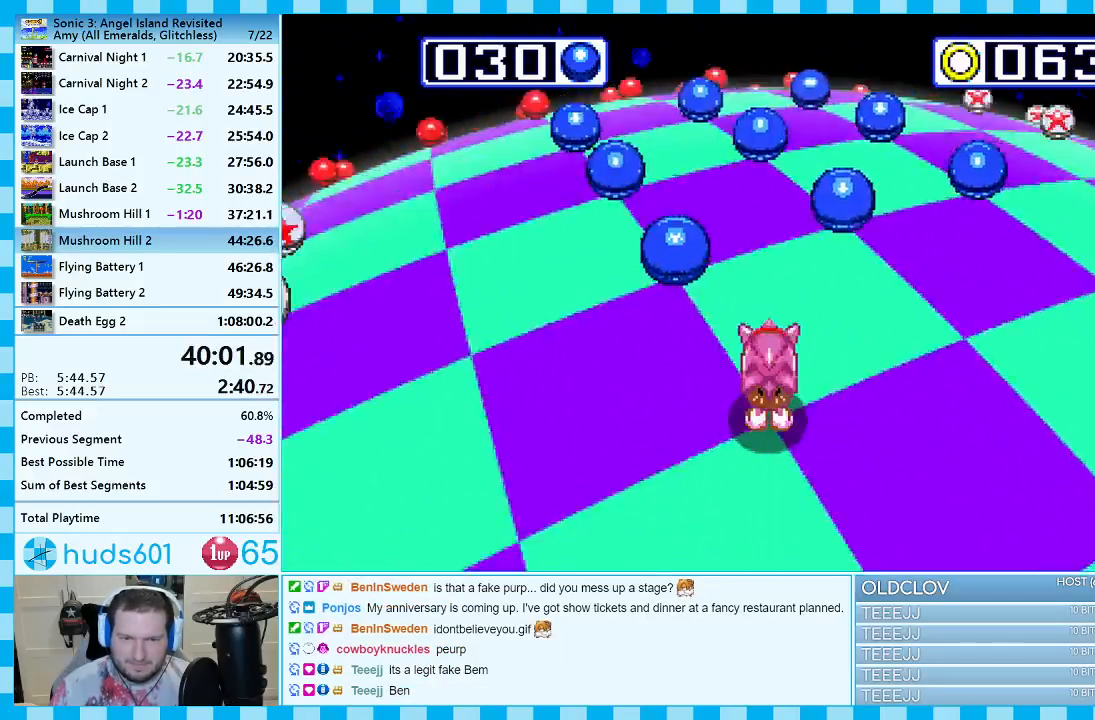
{"buttons": [], "events": []}
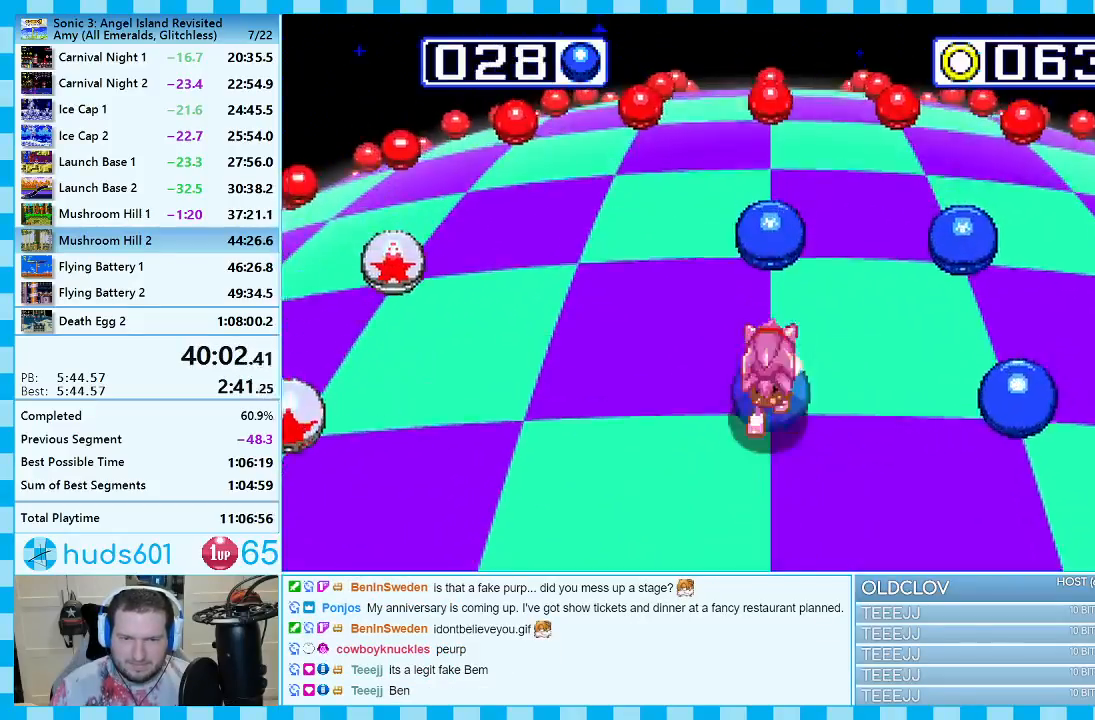
{"buttons": [], "events": [[133, "DPAD_RIGHT", "down"], [333, "DPAD_RIGHT", "up"]]}
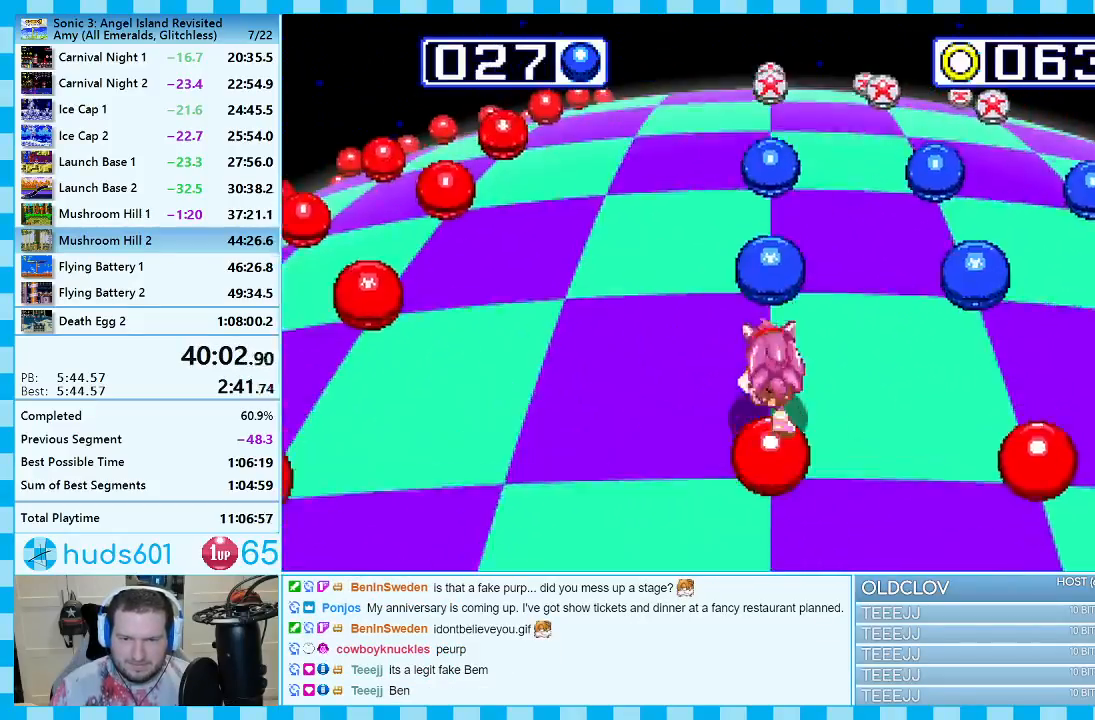
{"buttons": ["DPAD_RIGHT"], "events": [[317, "DPAD_RIGHT", "down"]]}
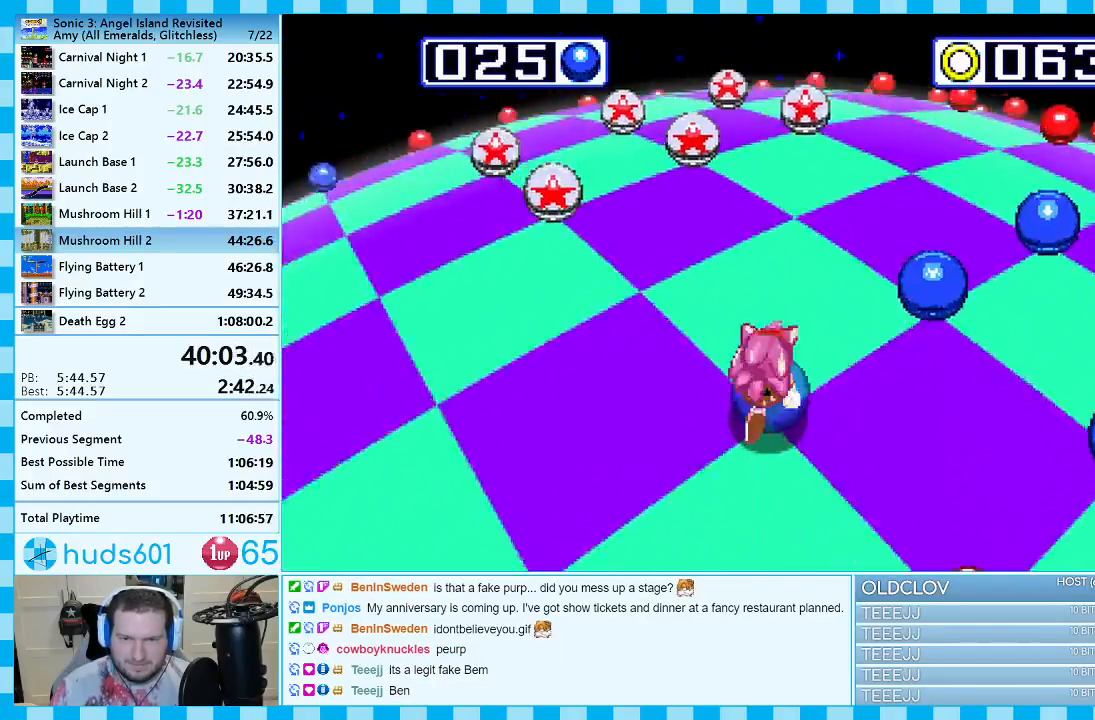
{"buttons": ["DPAD_RIGHT"], "events": [[17, "DPAD_RIGHT", "up"], [467, "DPAD_RIGHT", "down"]]}
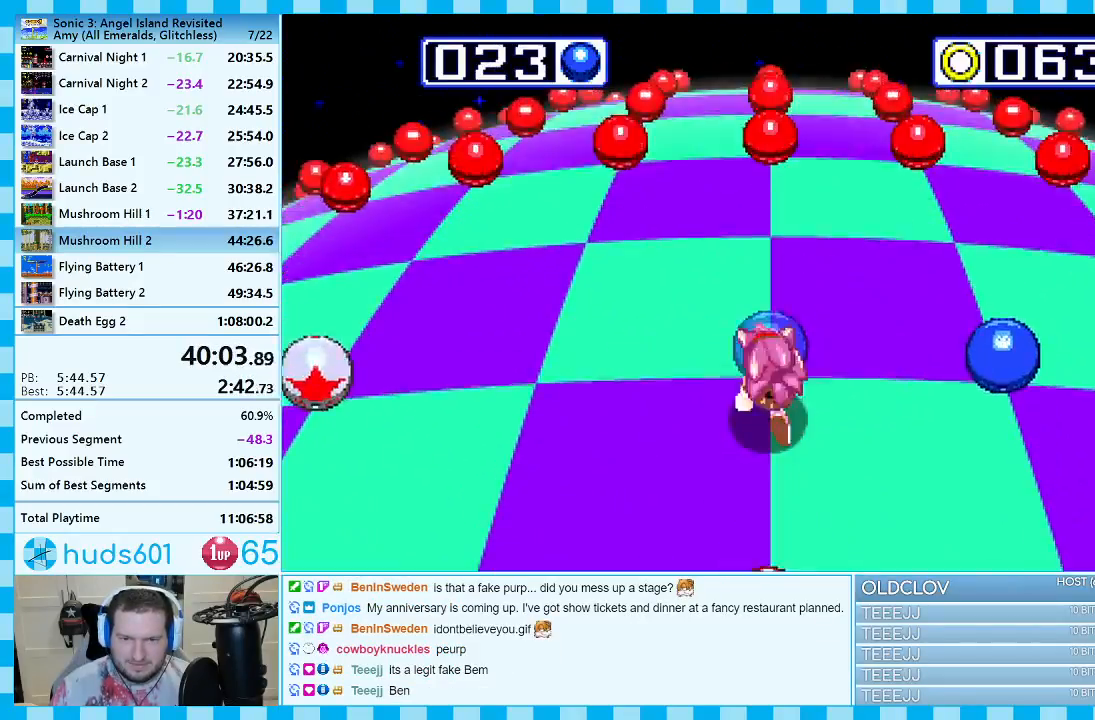
{"buttons": ["DPAD_LEFT"], "events": [[183, "DPAD_RIGHT", "up"], [317, "DPAD_LEFT", "down"]]}
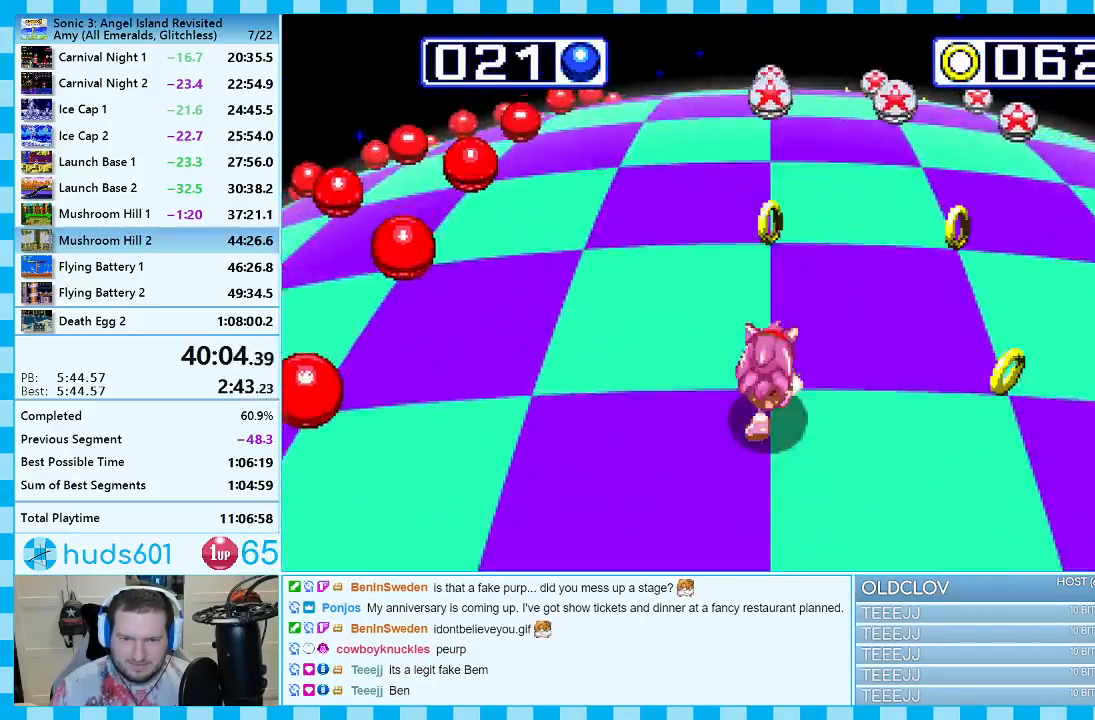
{"buttons": ["DPAD_LEFT"], "events": []}
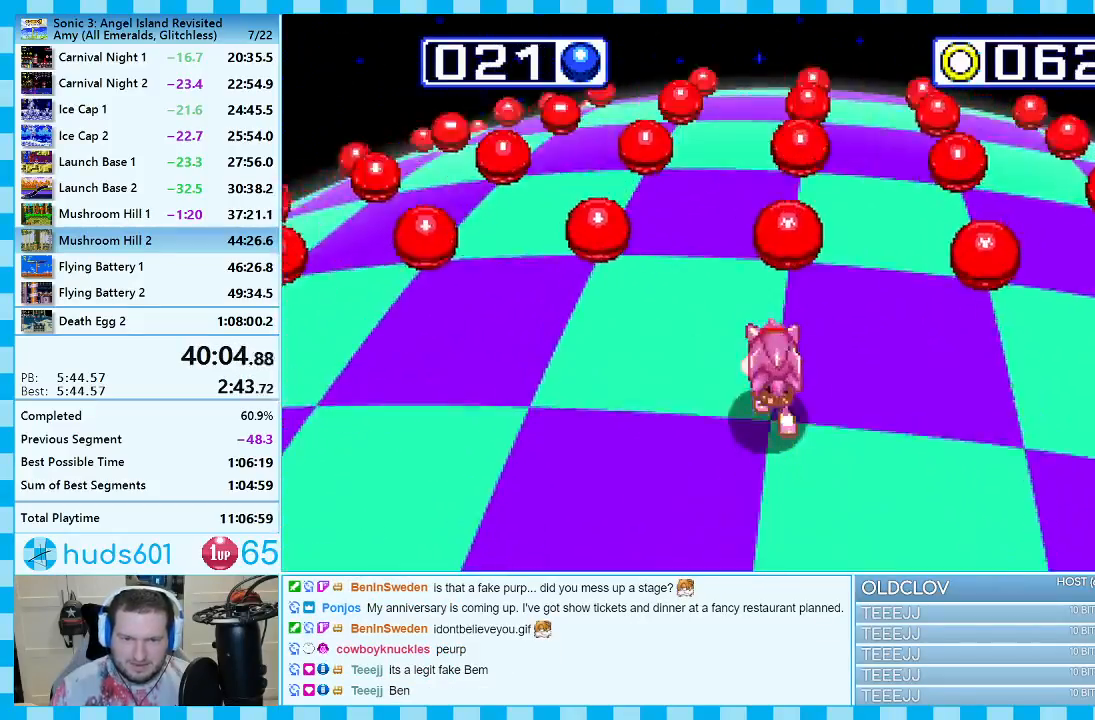
{"buttons": [], "events": [[33, "DPAD_LEFT", "up"]]}
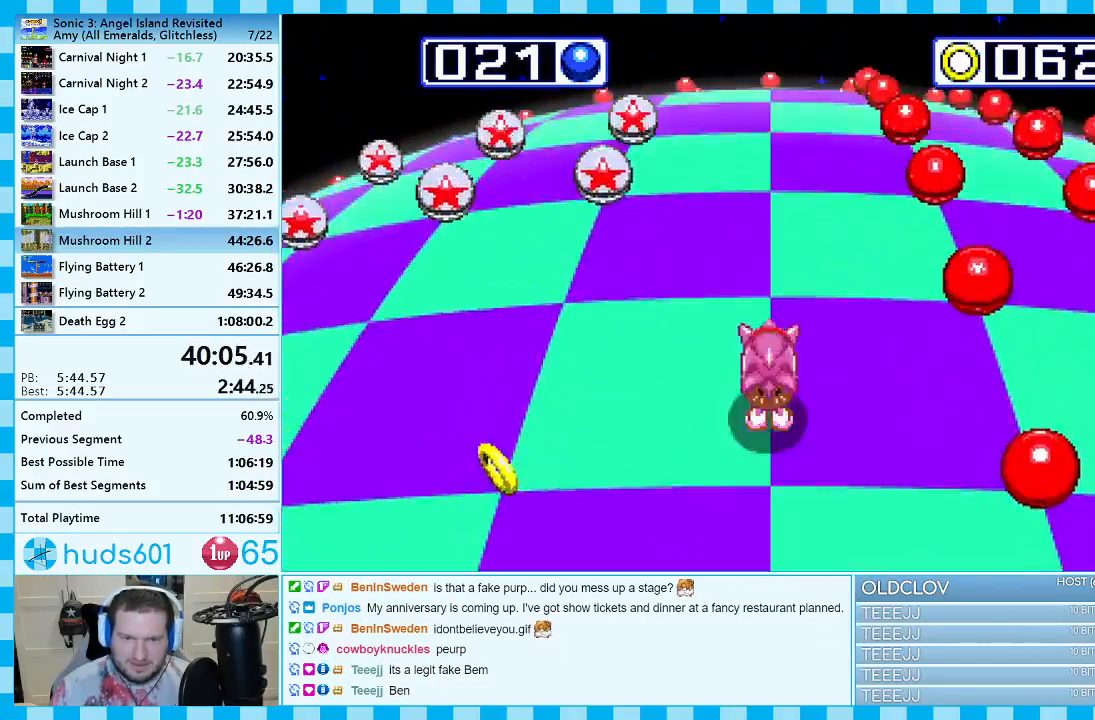
{"buttons": [], "events": []}
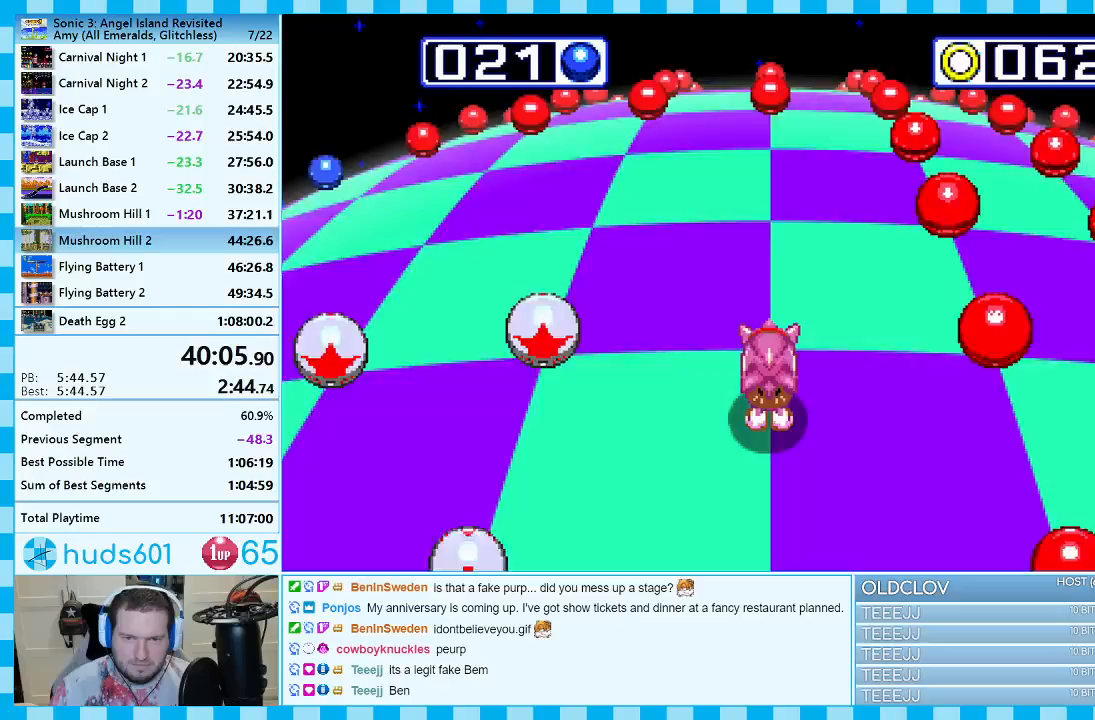
{"buttons": [], "events": [[217, "DPAD_LEFT", "down"], [350, "DPAD_LEFT", "up"]]}
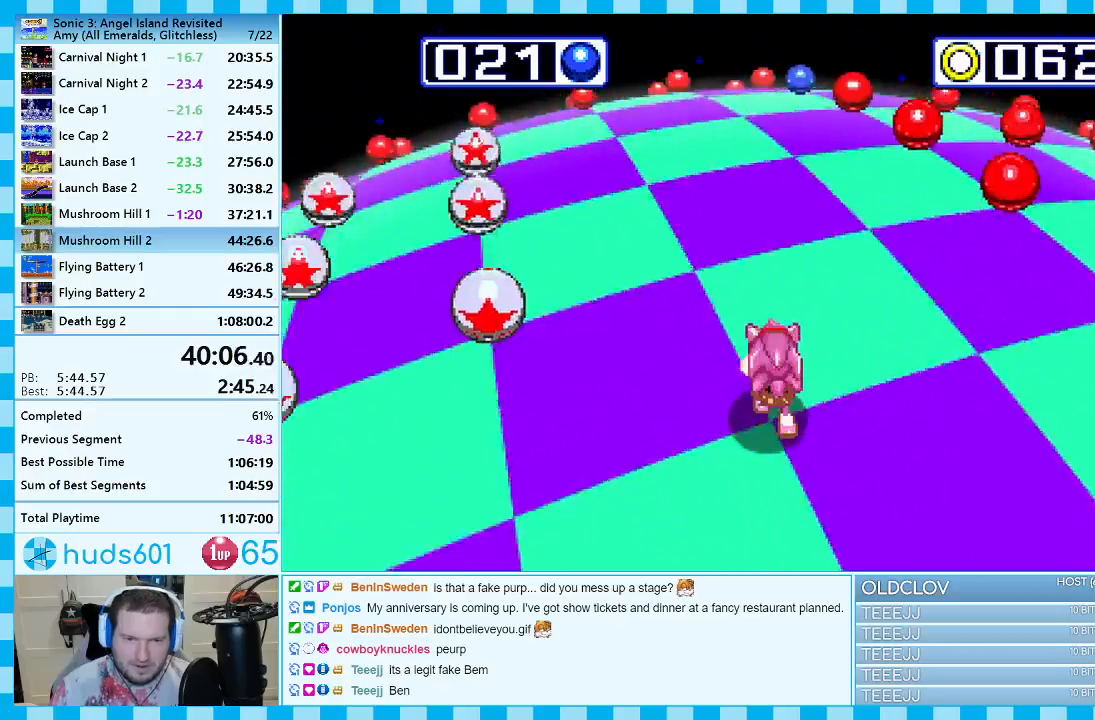
{"buttons": [], "events": []}
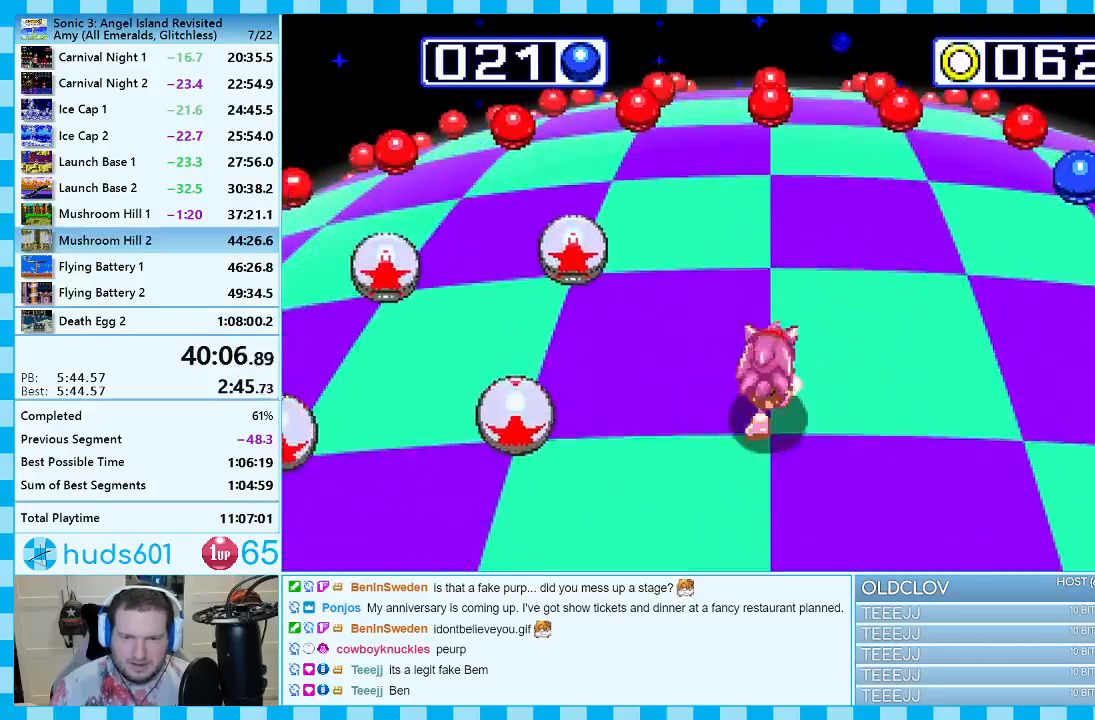
{"buttons": [], "events": [[267, "DPAD_RIGHT", "down"], [450, "DPAD_RIGHT", "up"]]}
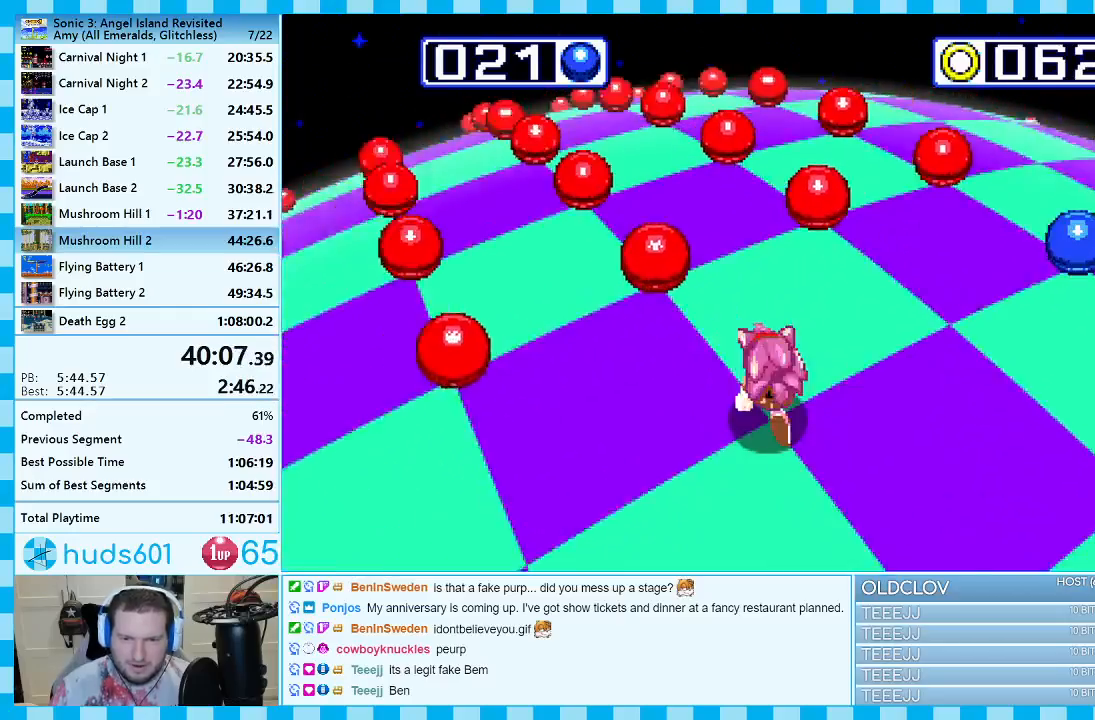
{"buttons": [], "events": []}
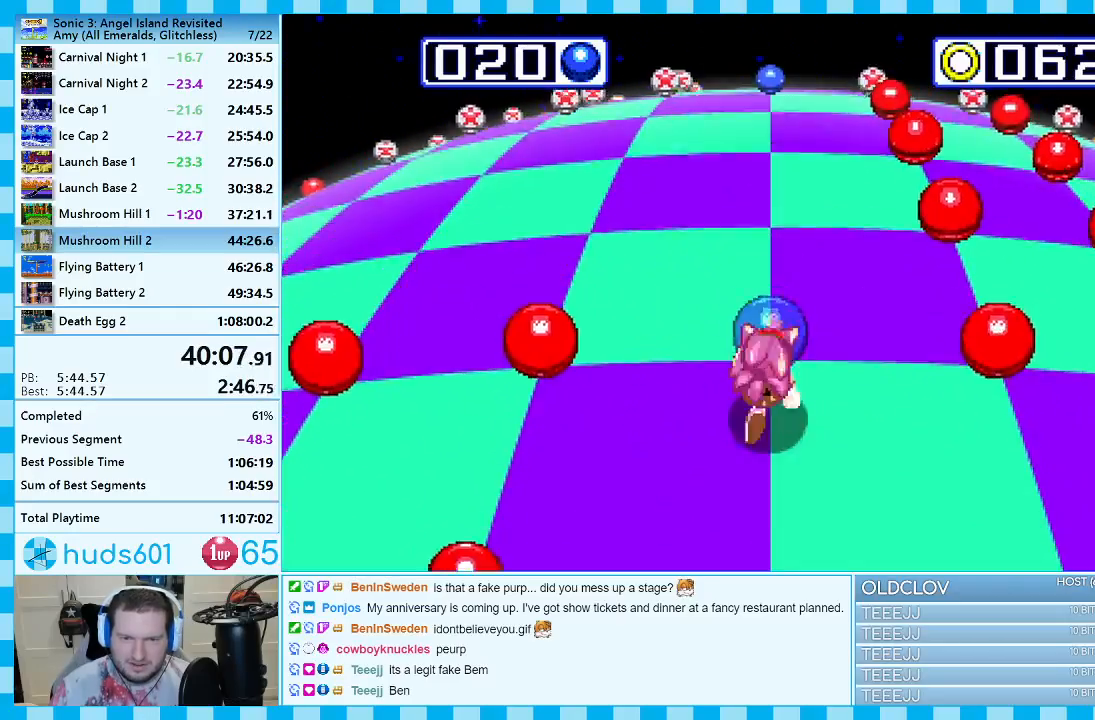
{"buttons": [], "events": []}